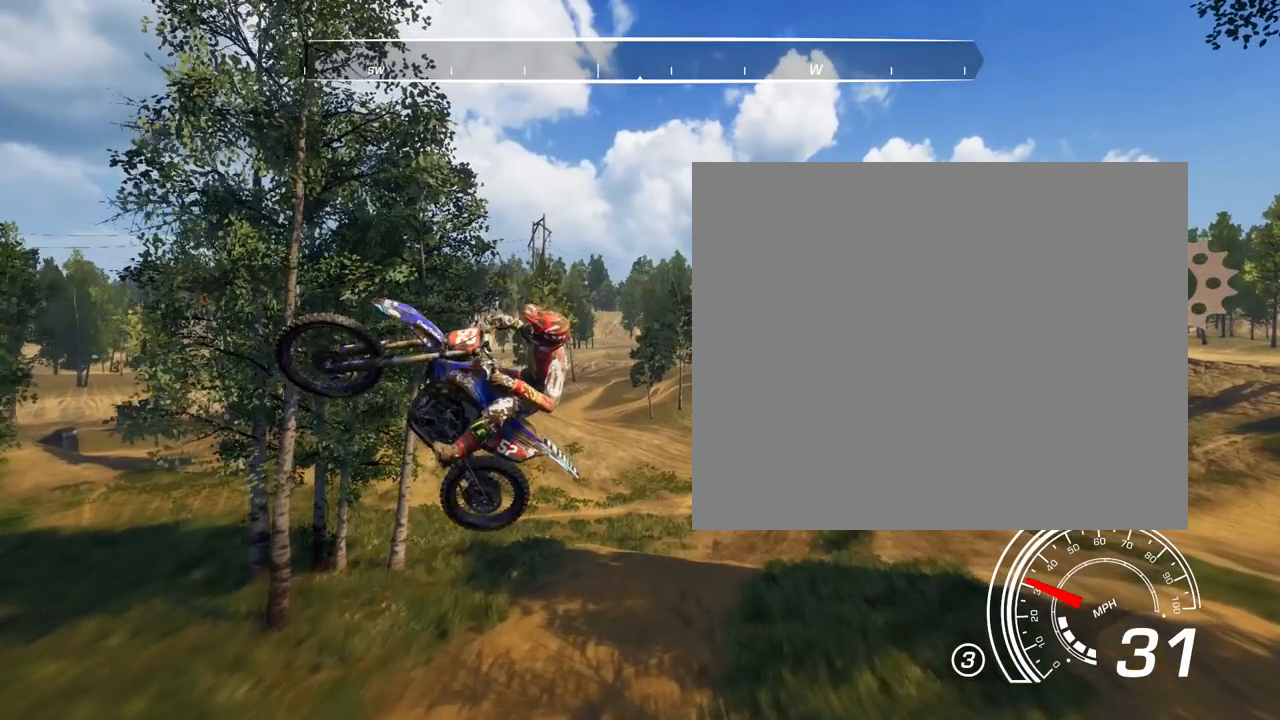
Gameplay with a controller (PlayStation layout); each line is a JSON object with the inputs held at the frame after it. "events" lists button and stick changes between this image and that frame as [ms after this image, input, new state], when the widget could be followed in between.
{"buttons": ["R2"], "left_stick": "up-right", "right_stick": "center", "events": [[67, "right_stick", "center"], [200, "R2", "down"]]}
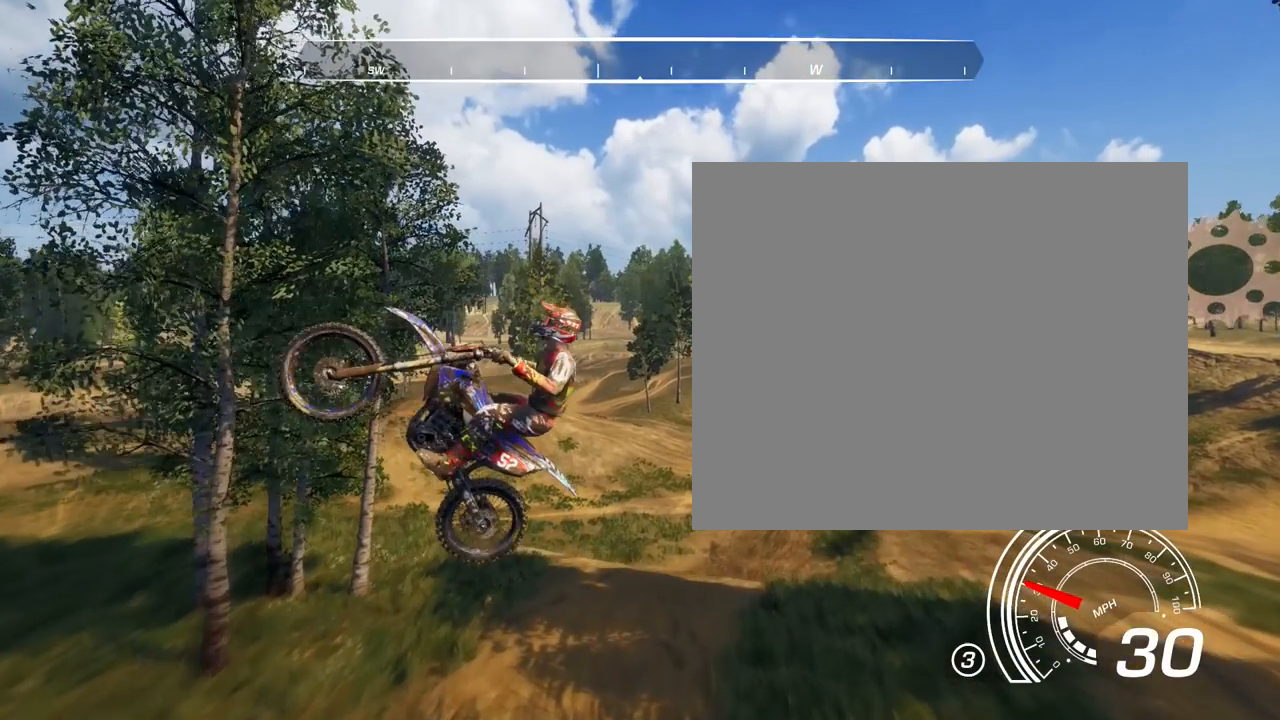
{"buttons": ["R2"], "left_stick": "up-right", "right_stick": "center", "events": []}
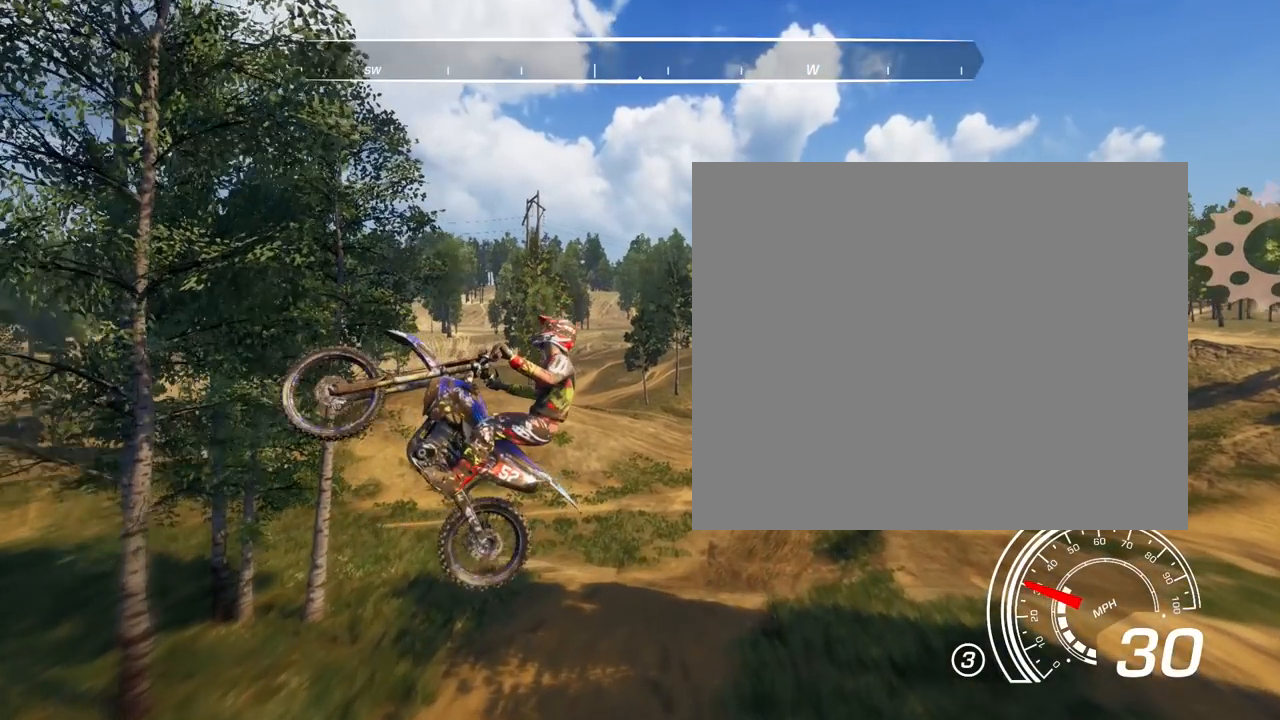
{"buttons": ["R2"], "left_stick": "up-right", "right_stick": "center", "events": []}
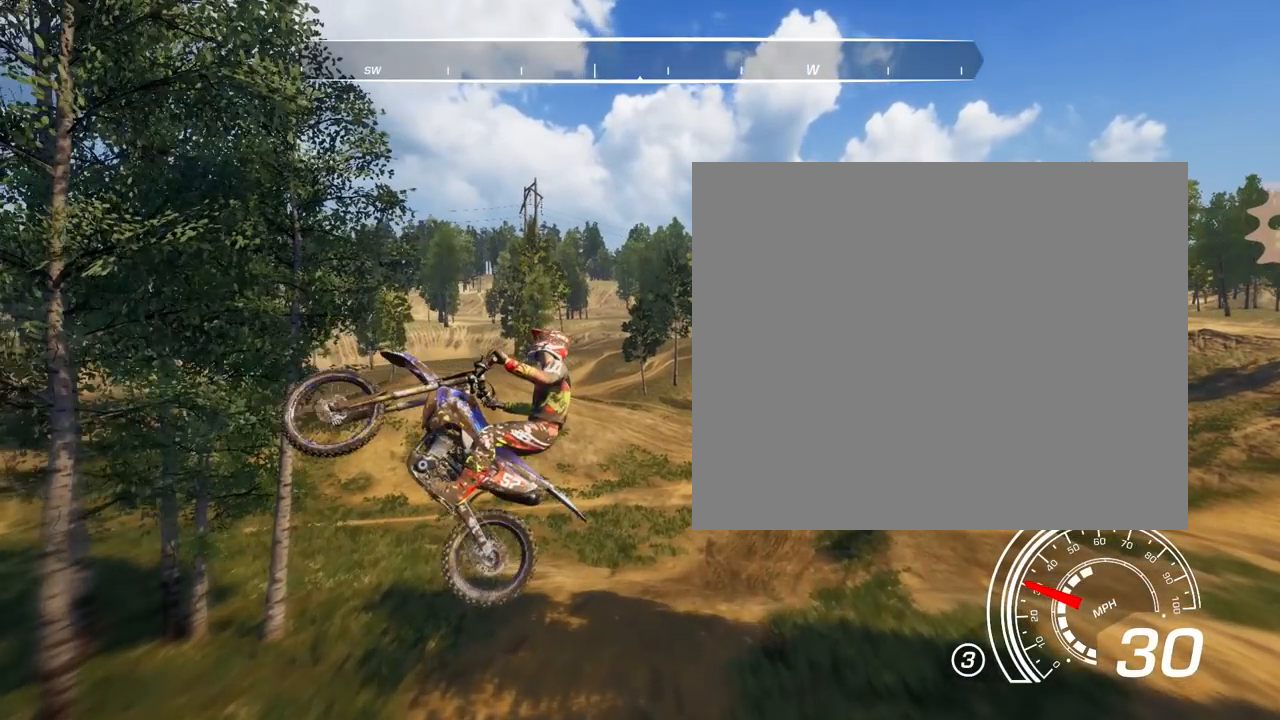
{"buttons": ["R2"], "left_stick": "up-right", "right_stick": "center", "events": []}
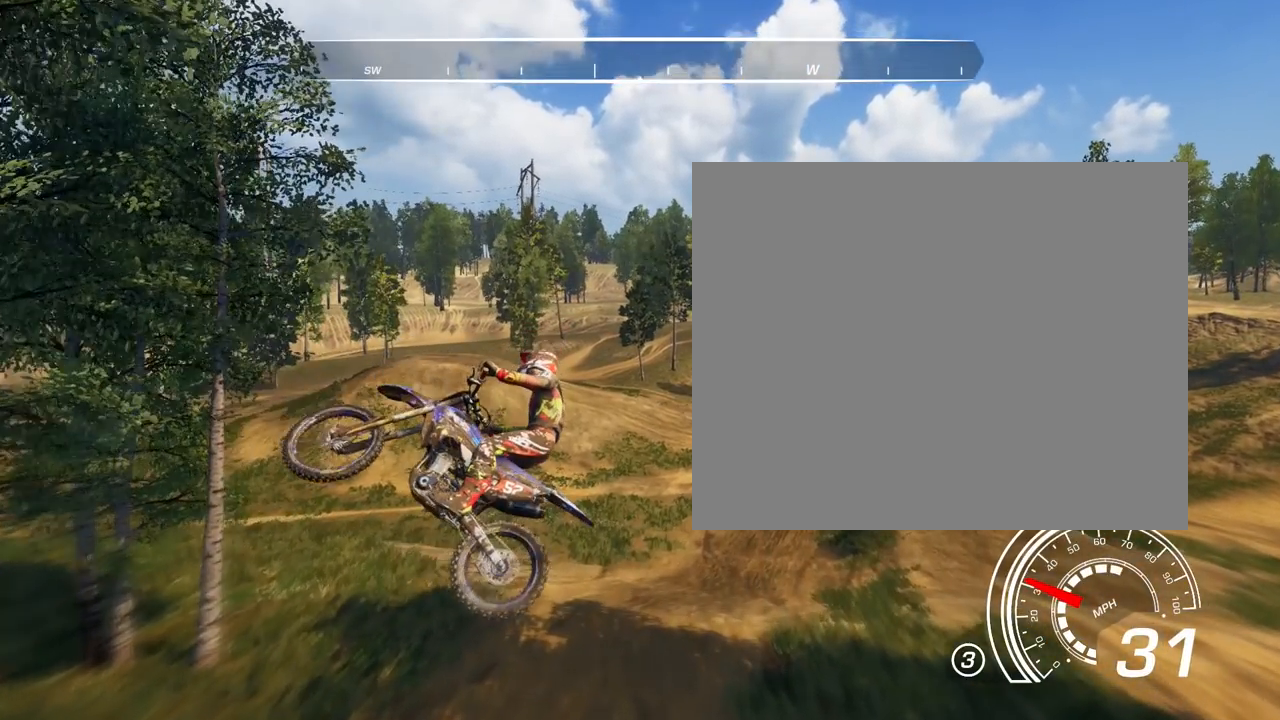
{"buttons": ["R2"], "left_stick": "up-right", "right_stick": "center", "events": []}
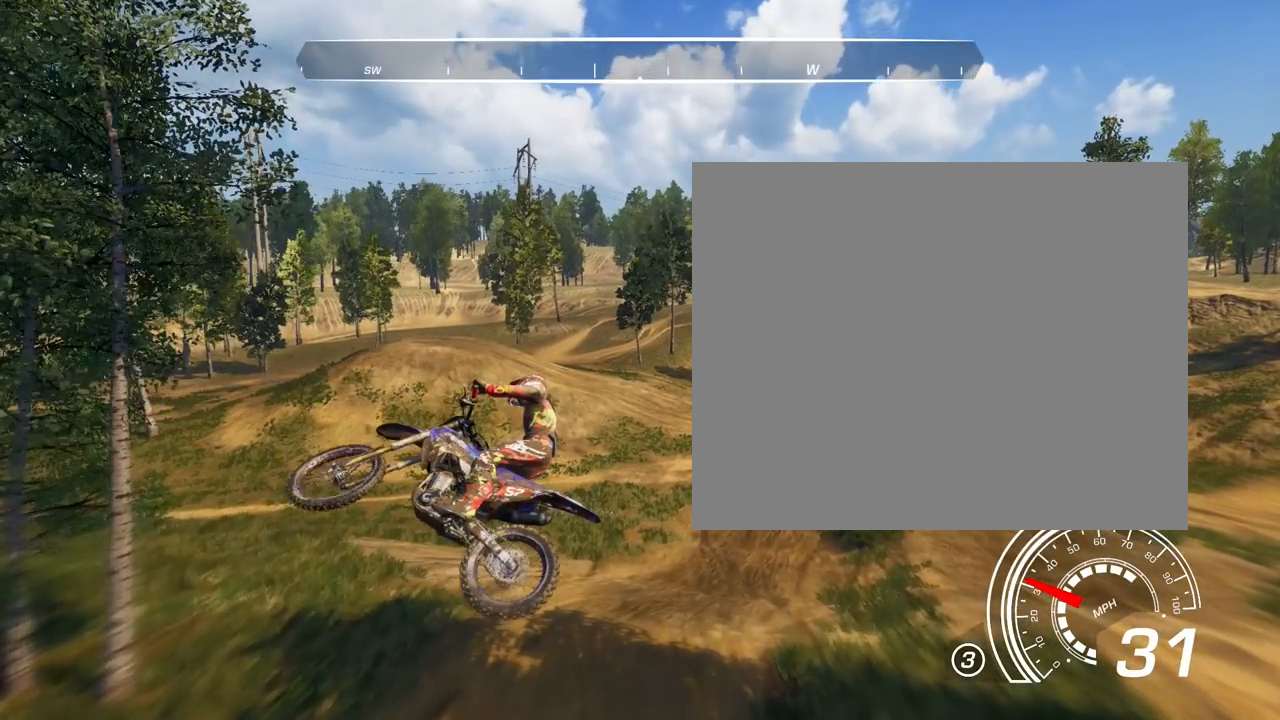
{"buttons": ["R2"], "left_stick": "up-right", "right_stick": "down", "events": [[34, "right_stick", "down"]]}
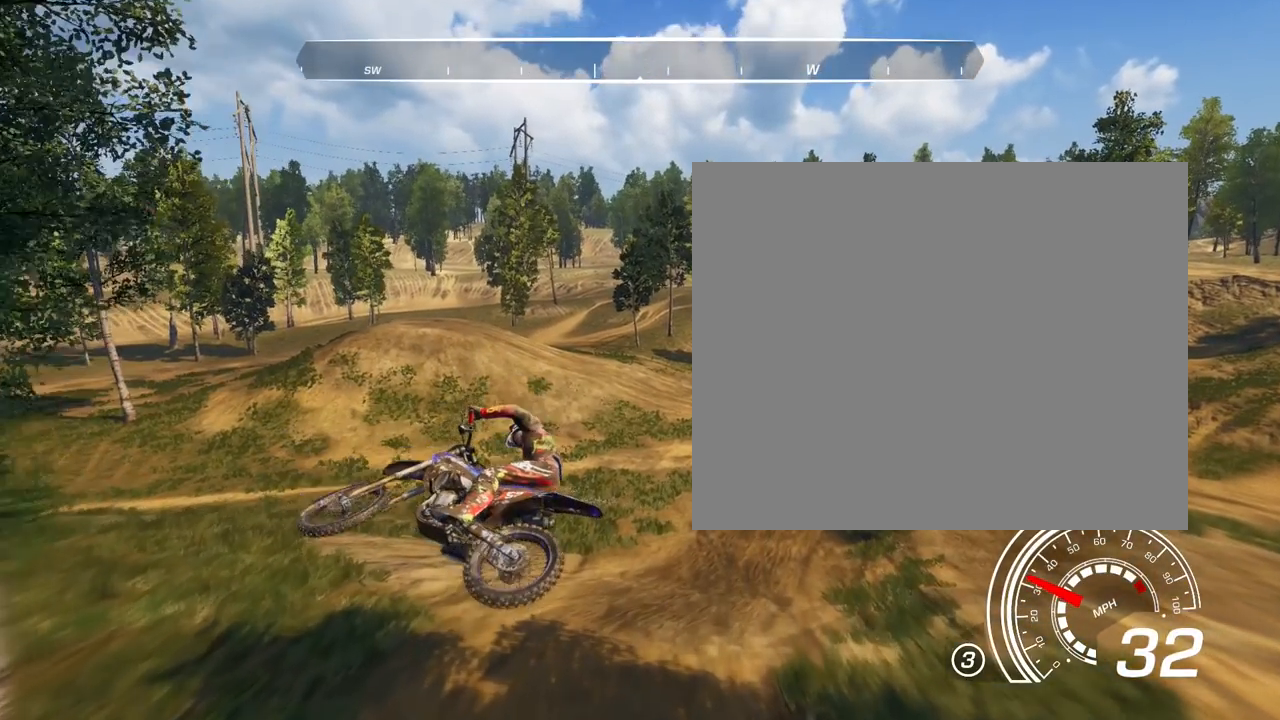
{"buttons": ["R2"], "left_stick": "up-right", "right_stick": "down", "events": []}
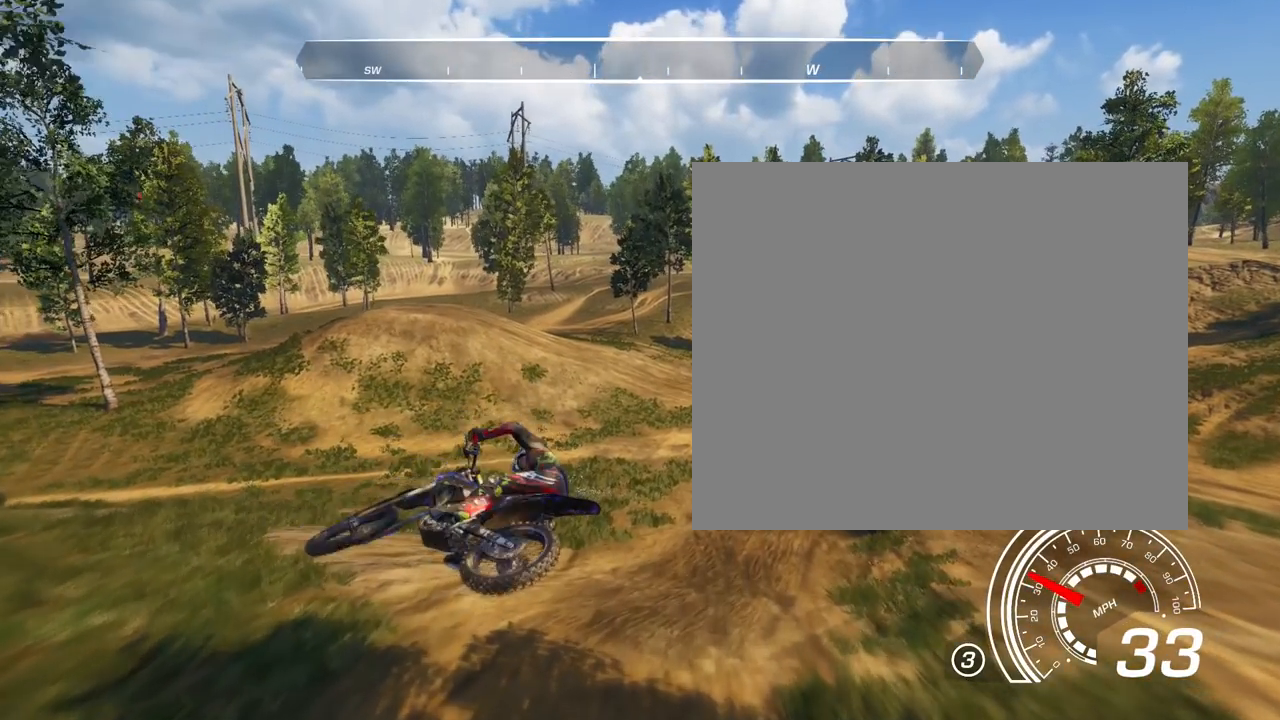
{"buttons": ["R2"], "left_stick": "up-right", "right_stick": "center", "events": [[501, "right_stick", "center"]]}
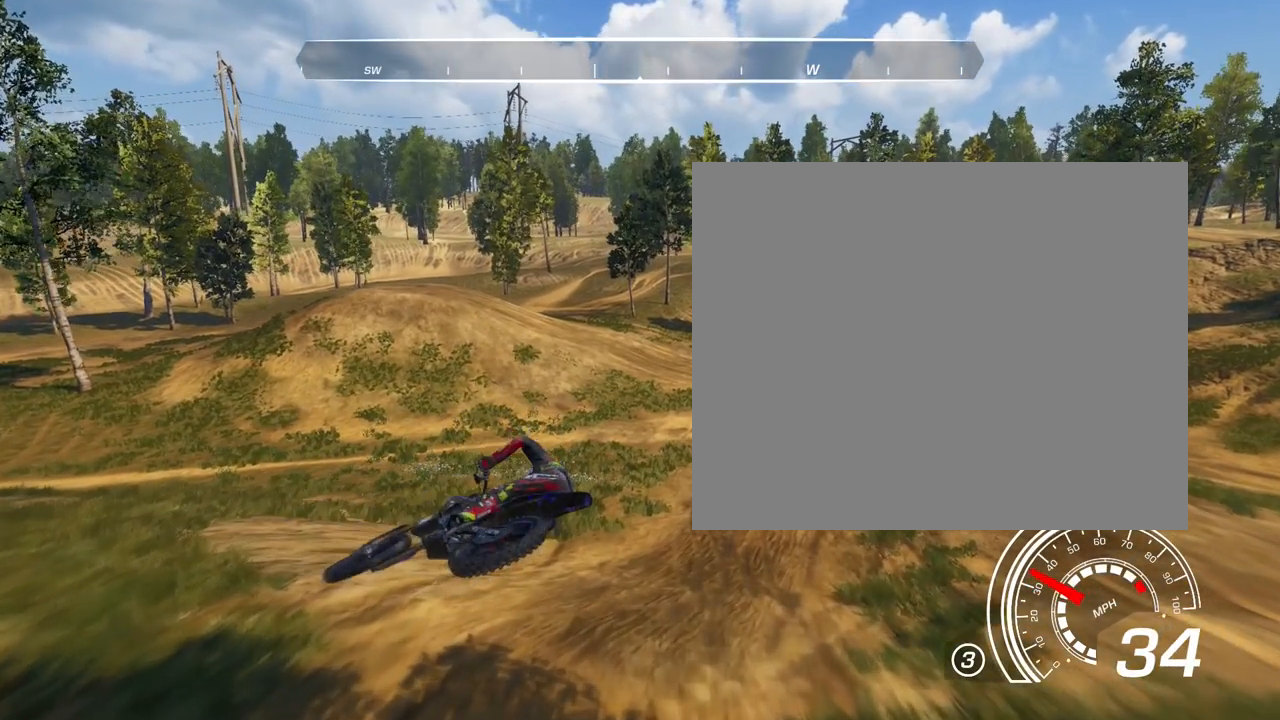
{"buttons": ["R2"], "left_stick": "center", "right_stick": "center", "events": [[133, "left_stick", "center"]]}
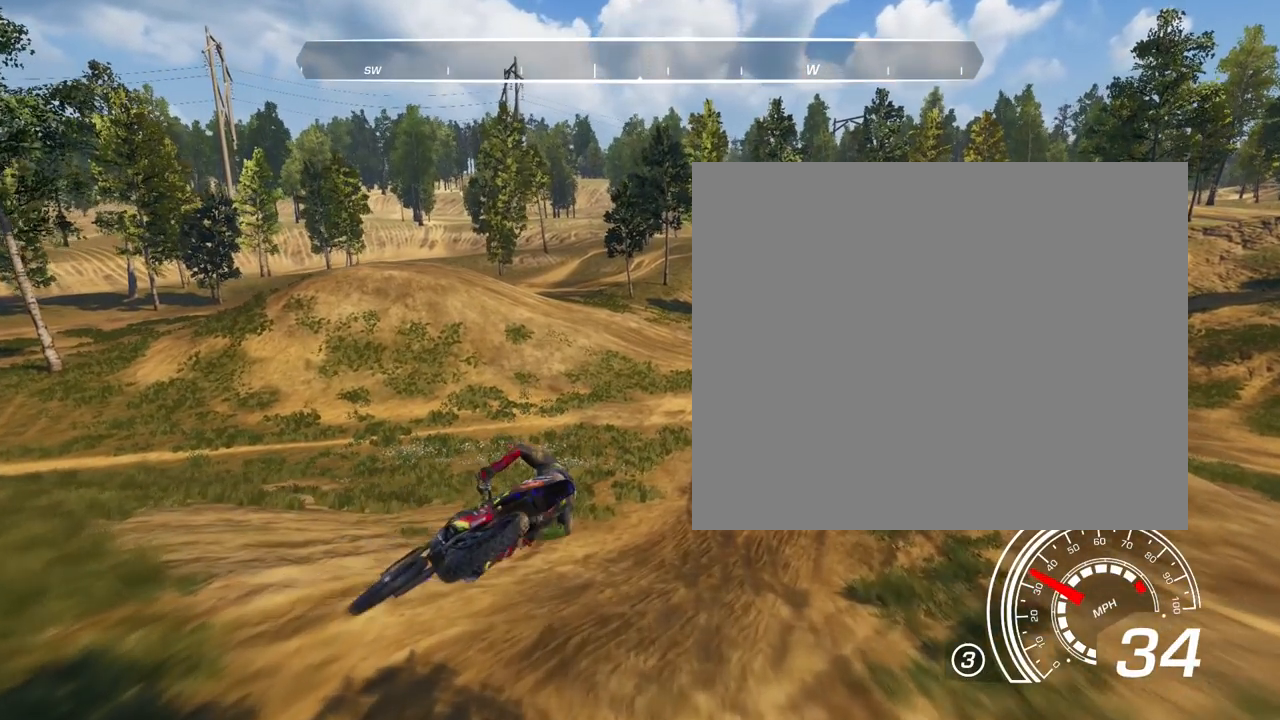
{"buttons": ["R2"], "left_stick": "center", "right_stick": "center", "events": []}
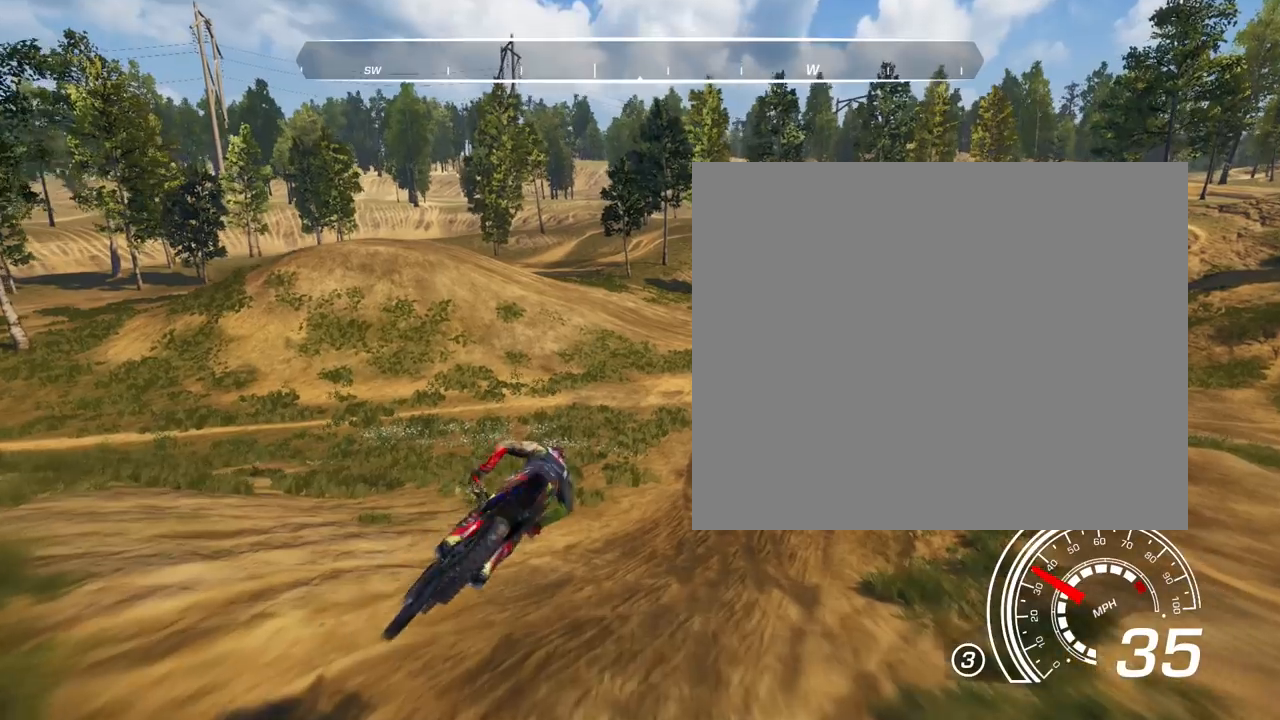
{"buttons": ["R2"], "left_stick": "left", "right_stick": "down", "events": [[400, "left_stick", "left"], [467, "right_stick", "down"]]}
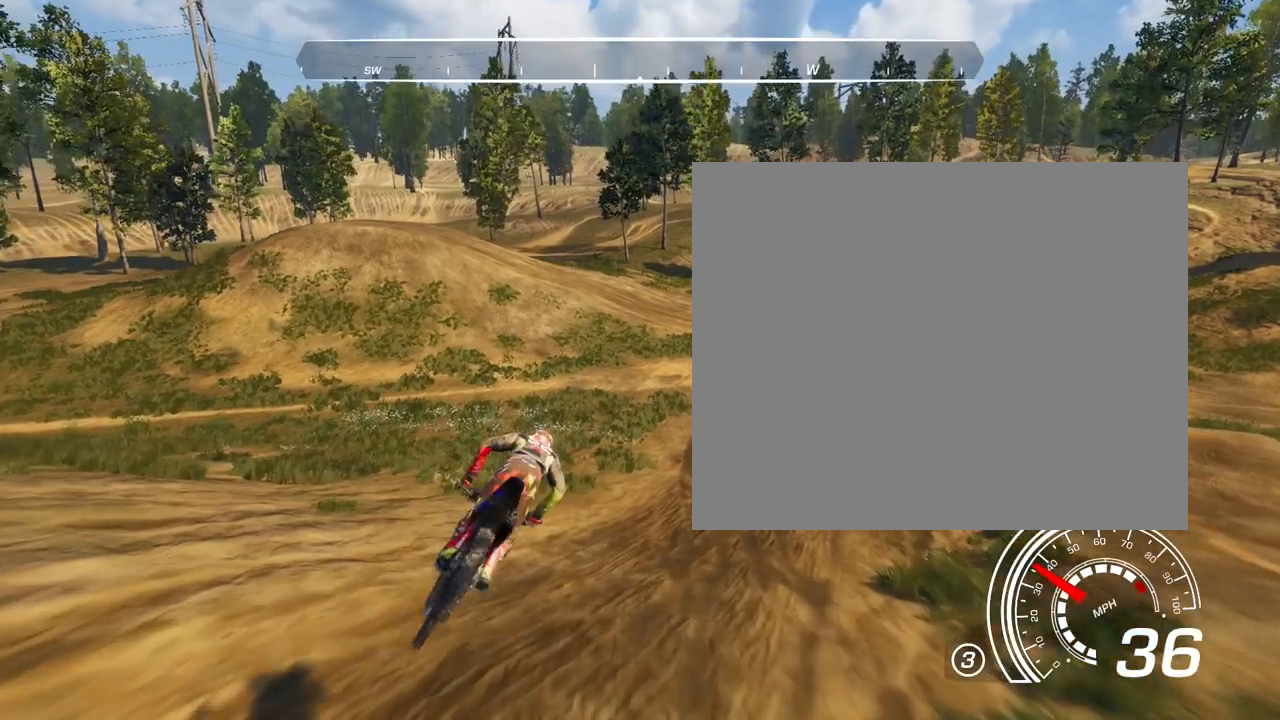
{"buttons": ["R2"], "left_stick": "center", "right_stick": "down", "events": [[34, "left_stick", "center"]]}
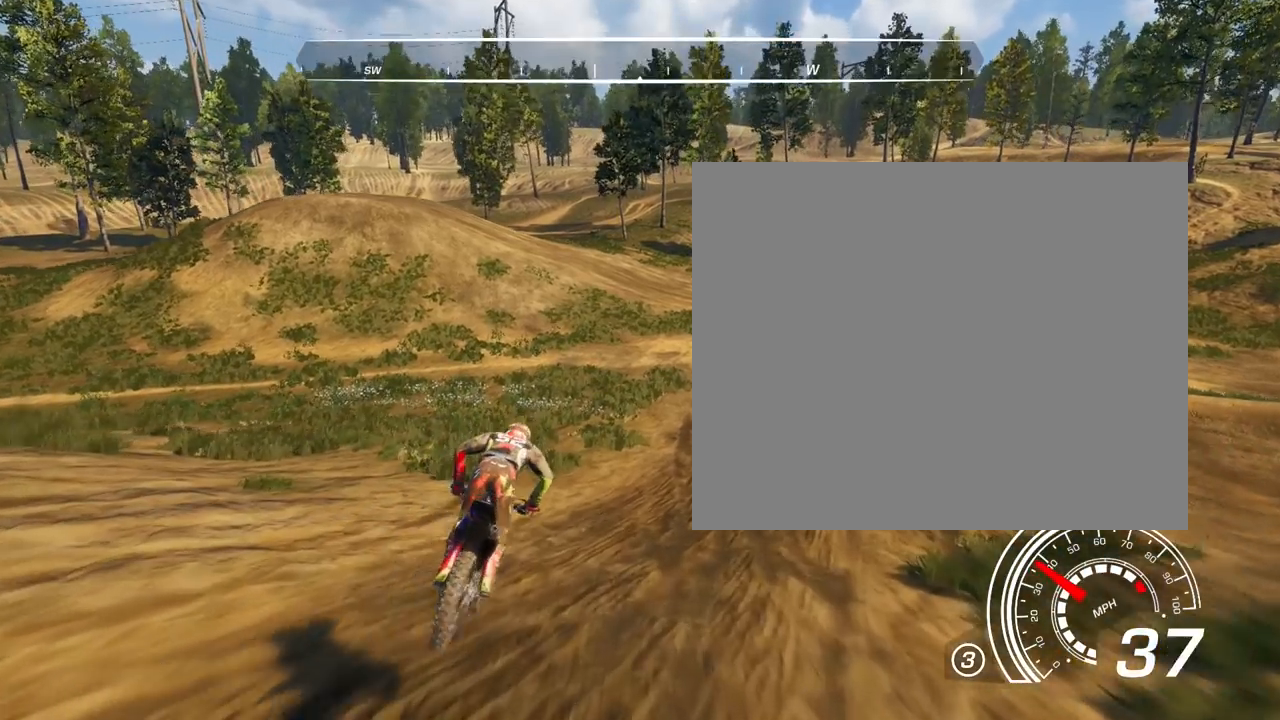
{"buttons": ["R2"], "left_stick": "right", "right_stick": "center", "events": [[334, "right_stick", "center"], [400, "left_stick", "right"]]}
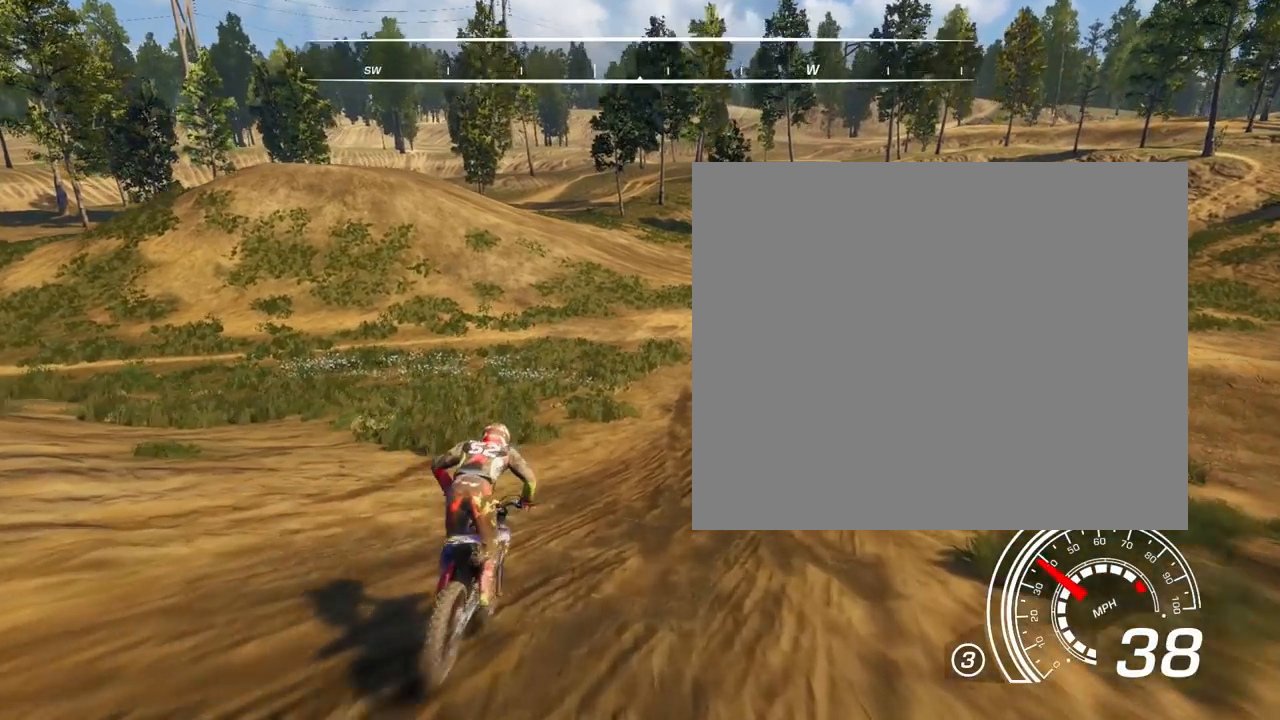
{"buttons": ["R2"], "left_stick": "center", "right_stick": "center", "events": [[367, "left_stick", "center"]]}
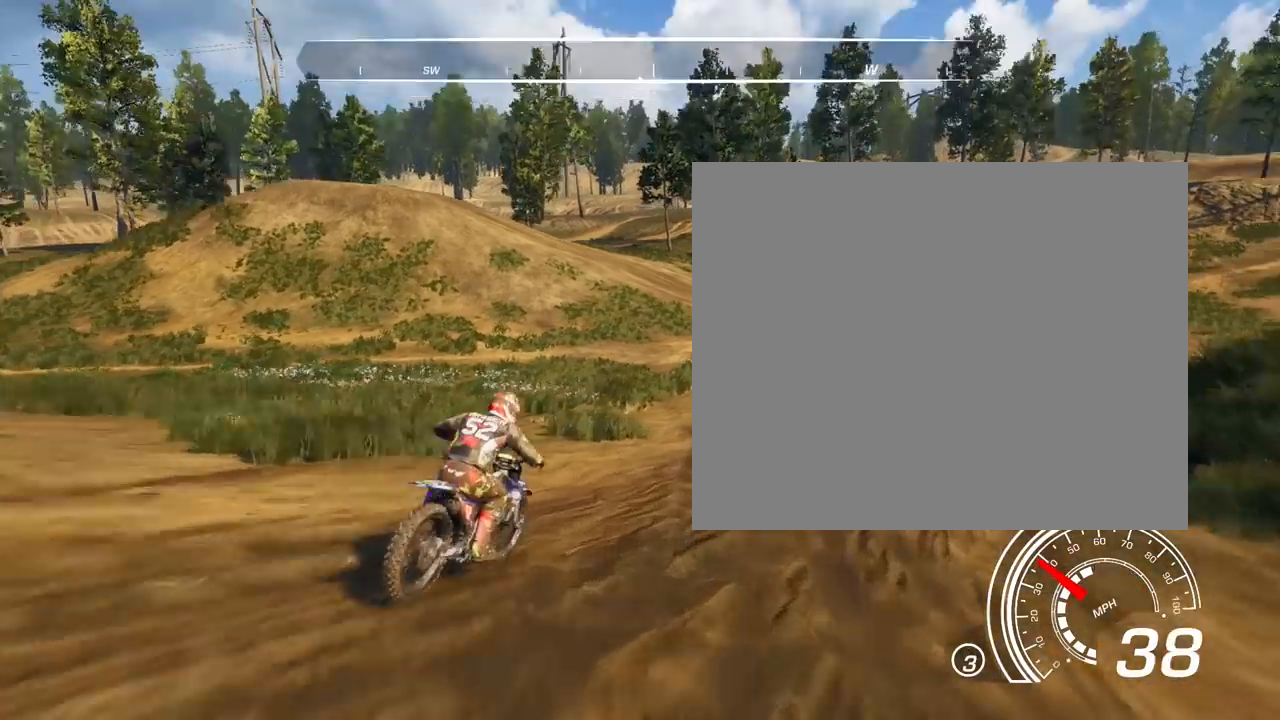
{"buttons": ["R2"], "left_stick": "center", "right_stick": "center", "events": [[66, "left_stick", "right"], [267, "left_stick", "center"]]}
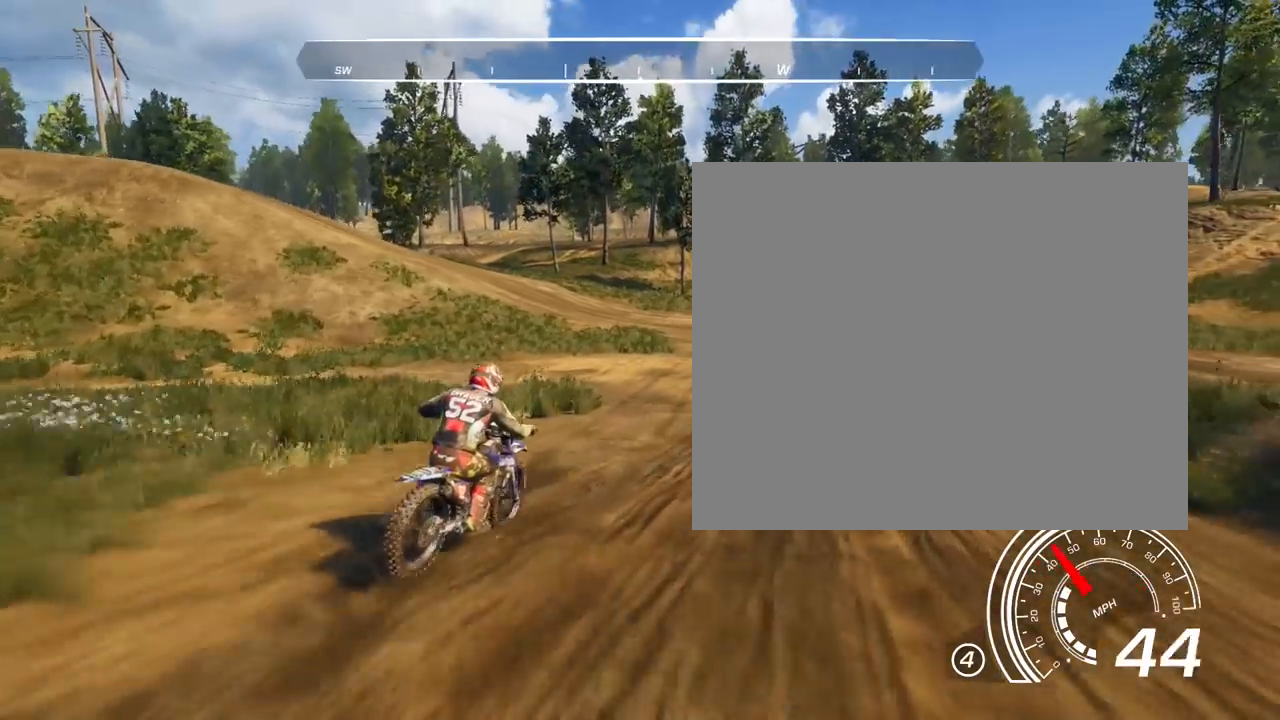
{"buttons": ["R2"], "left_stick": "center", "right_stick": "center", "events": [[33, "left_stick", "right"], [100, "left_stick", "center"]]}
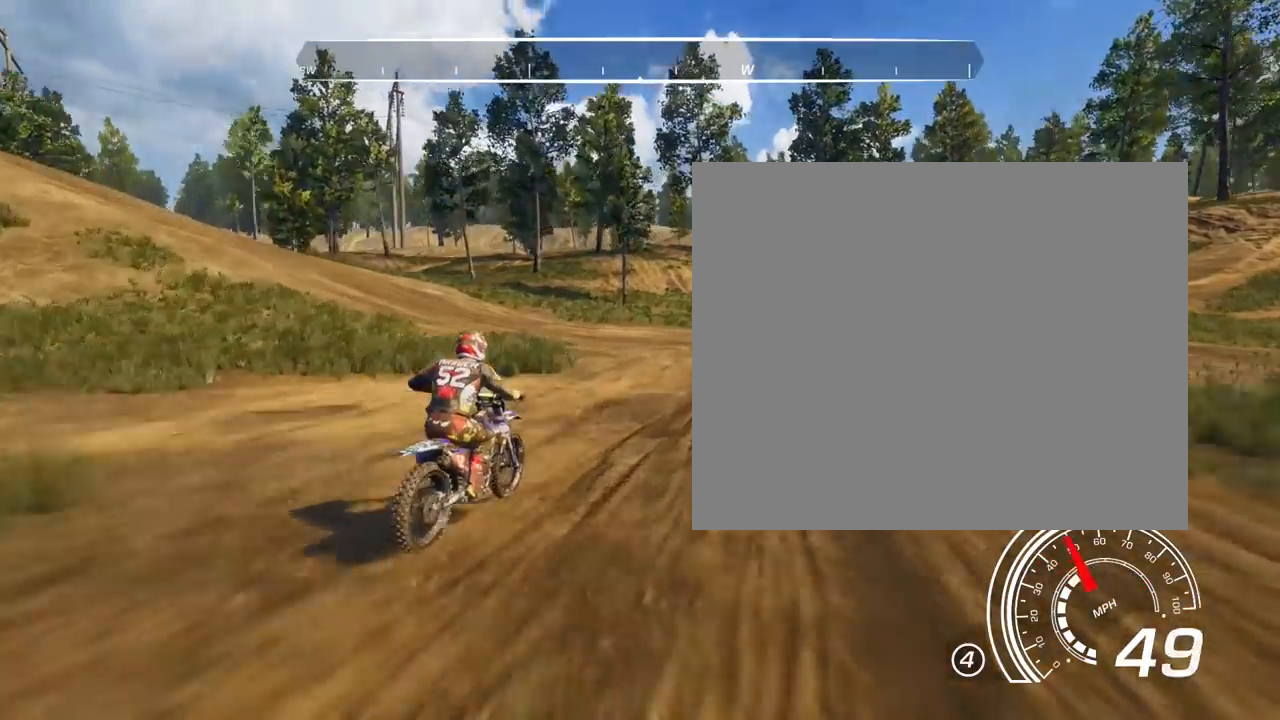
{"buttons": ["R2"], "left_stick": "center", "right_stick": "center", "events": [[200, "left_stick", "right"], [300, "left_stick", "center"]]}
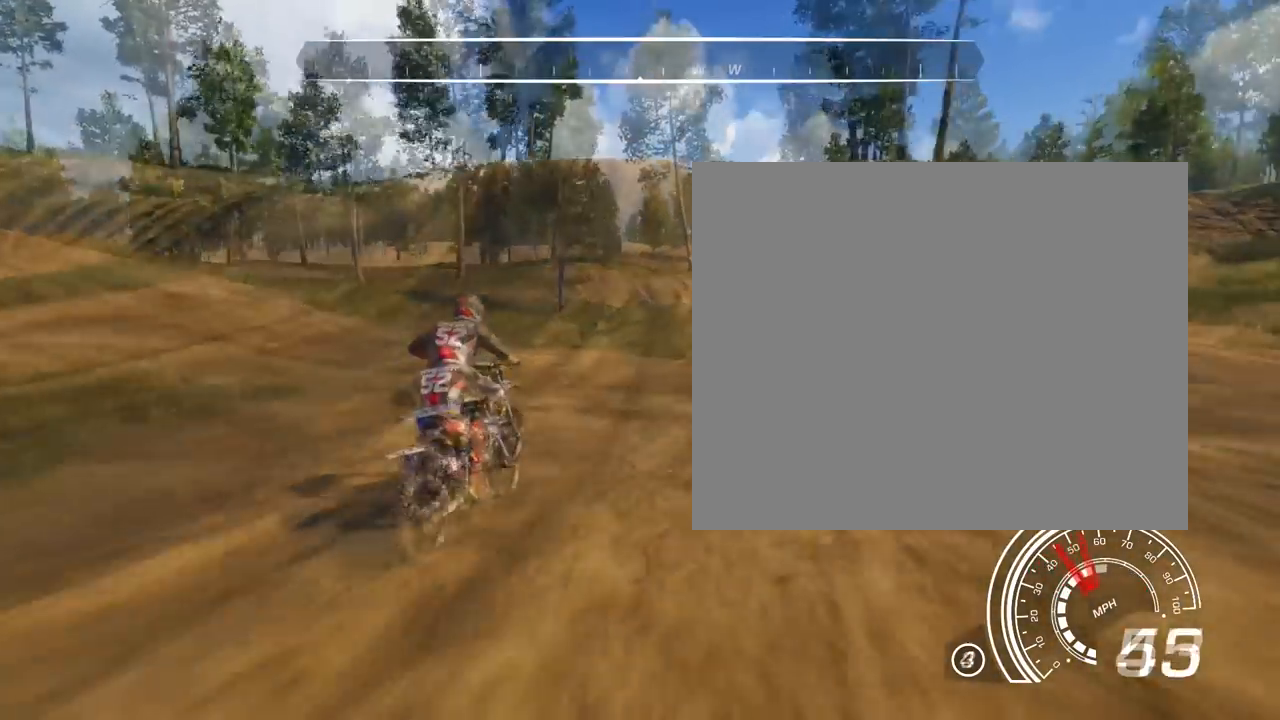
{"buttons": ["R2"], "left_stick": "center", "right_stick": "center", "events": [[67, "left_stick", "left"], [167, "left_stick", "center"]]}
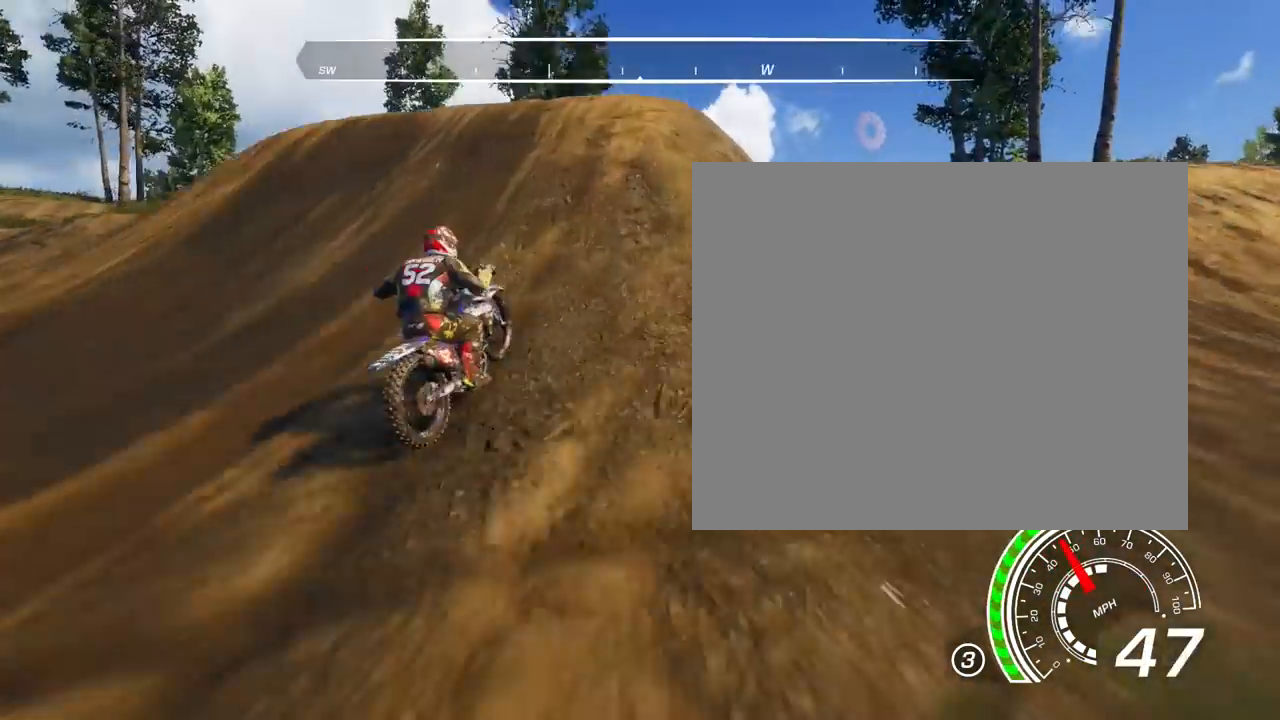
{"buttons": ["R2"], "left_stick": "left", "right_stick": "down-right", "events": [[100, "right_stick", "down"], [166, "left_stick", "left"], [400, "right_stick", "down-right"]]}
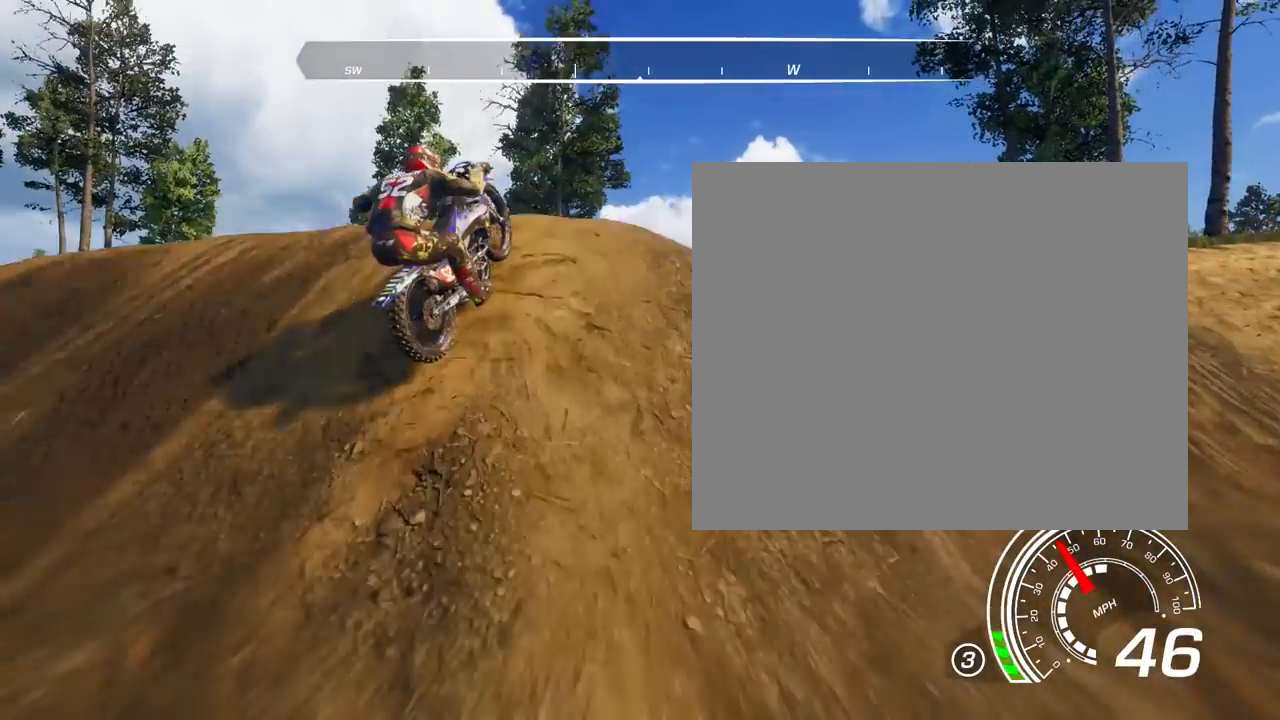
{"buttons": [], "left_stick": "left", "right_stick": "down-right", "events": [[367, "R2", "up"]]}
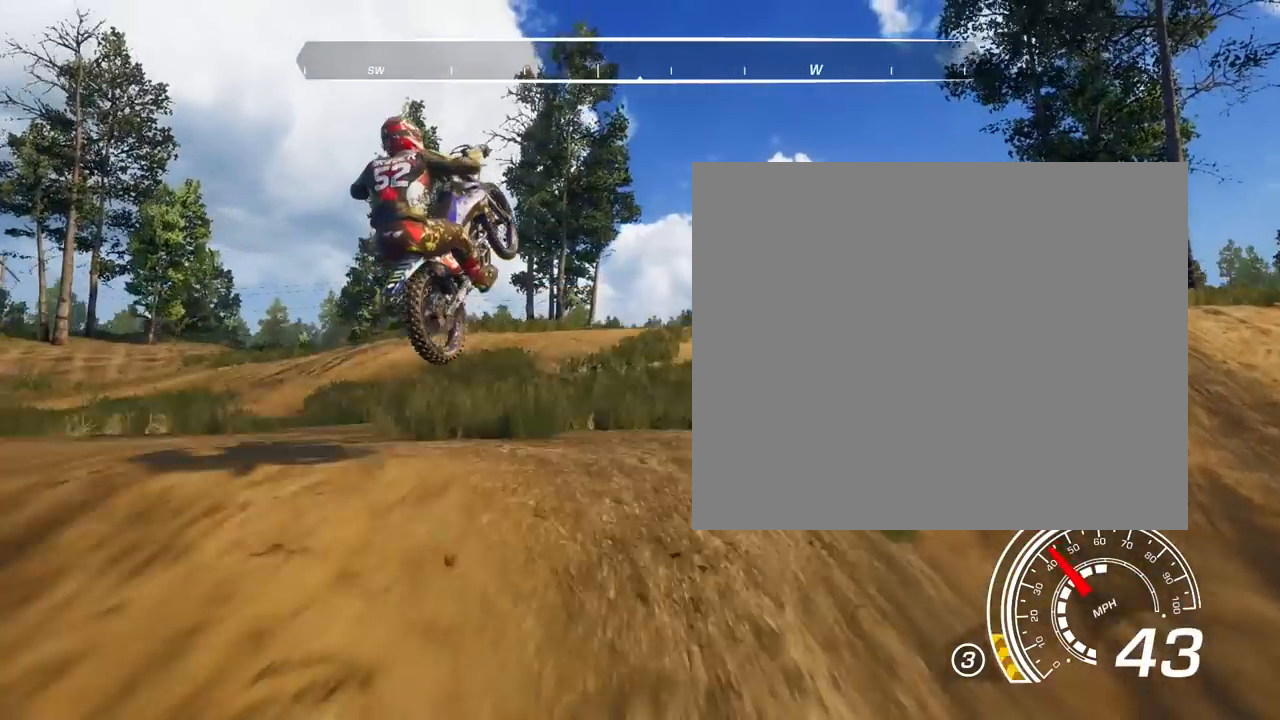
{"buttons": [], "left_stick": "left", "right_stick": "down-right", "events": []}
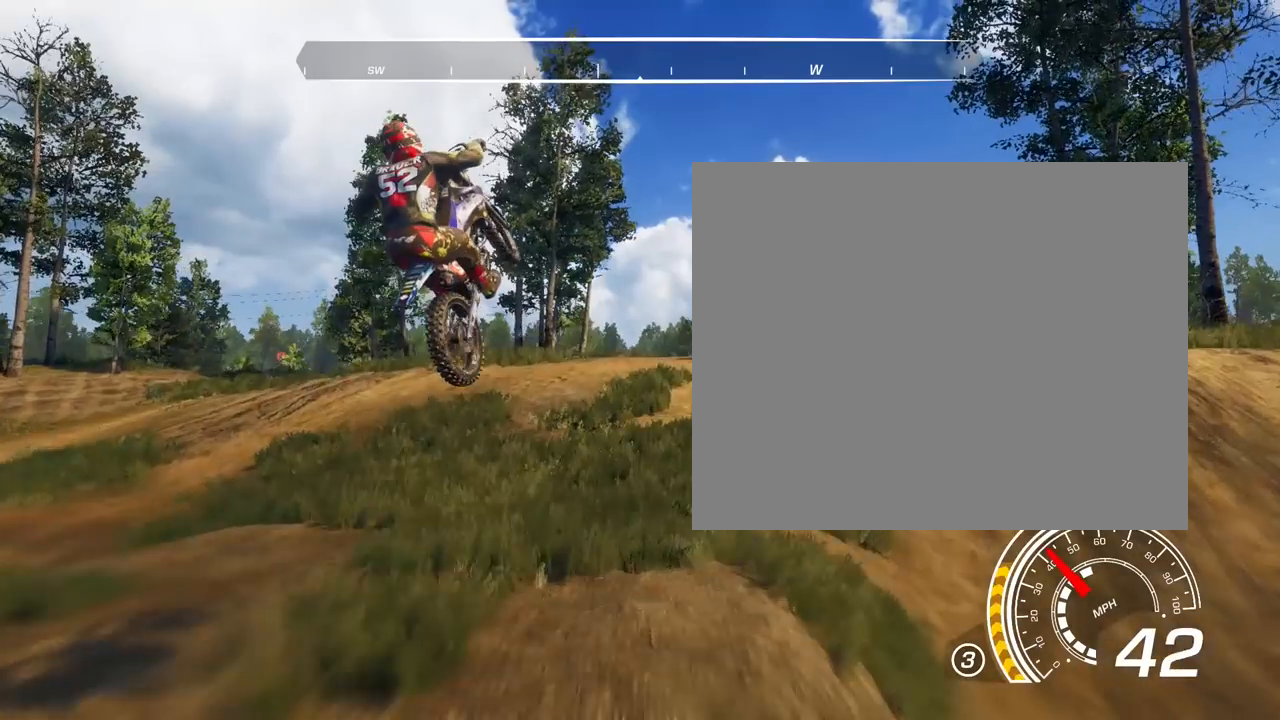
{"buttons": [], "left_stick": "left", "right_stick": "down-right", "events": []}
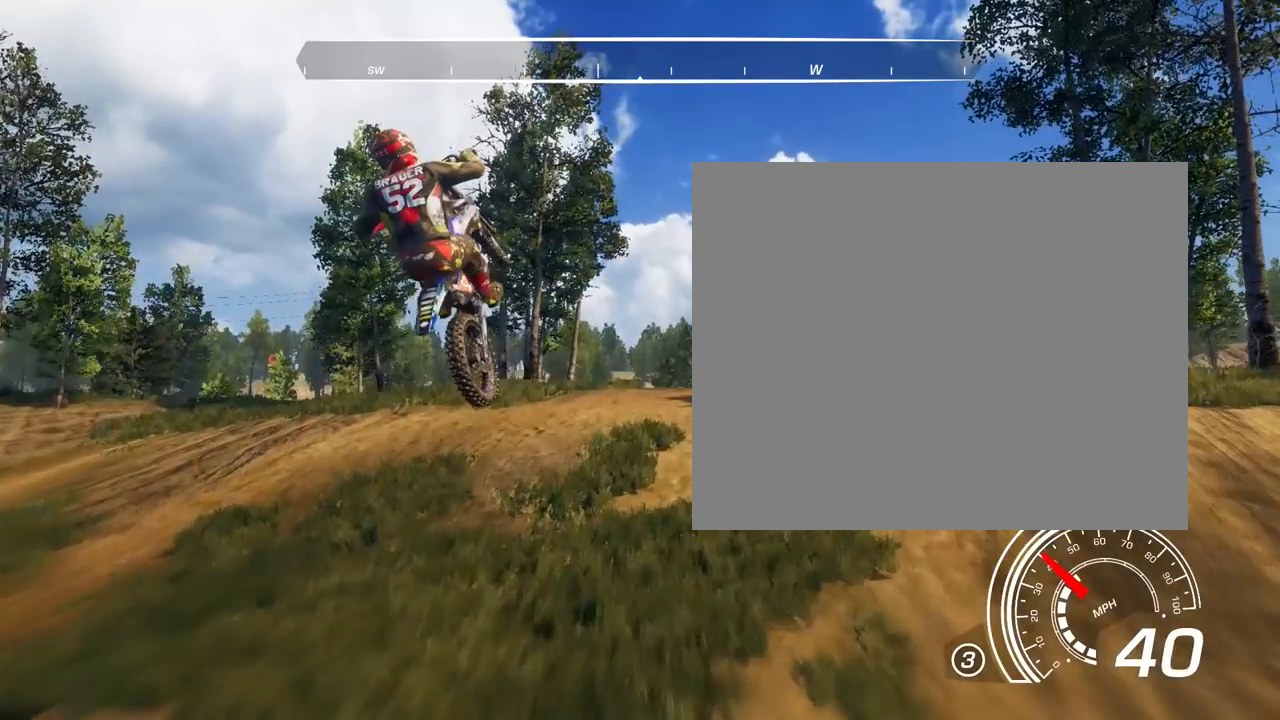
{"buttons": [], "left_stick": "left", "right_stick": "down-right", "events": []}